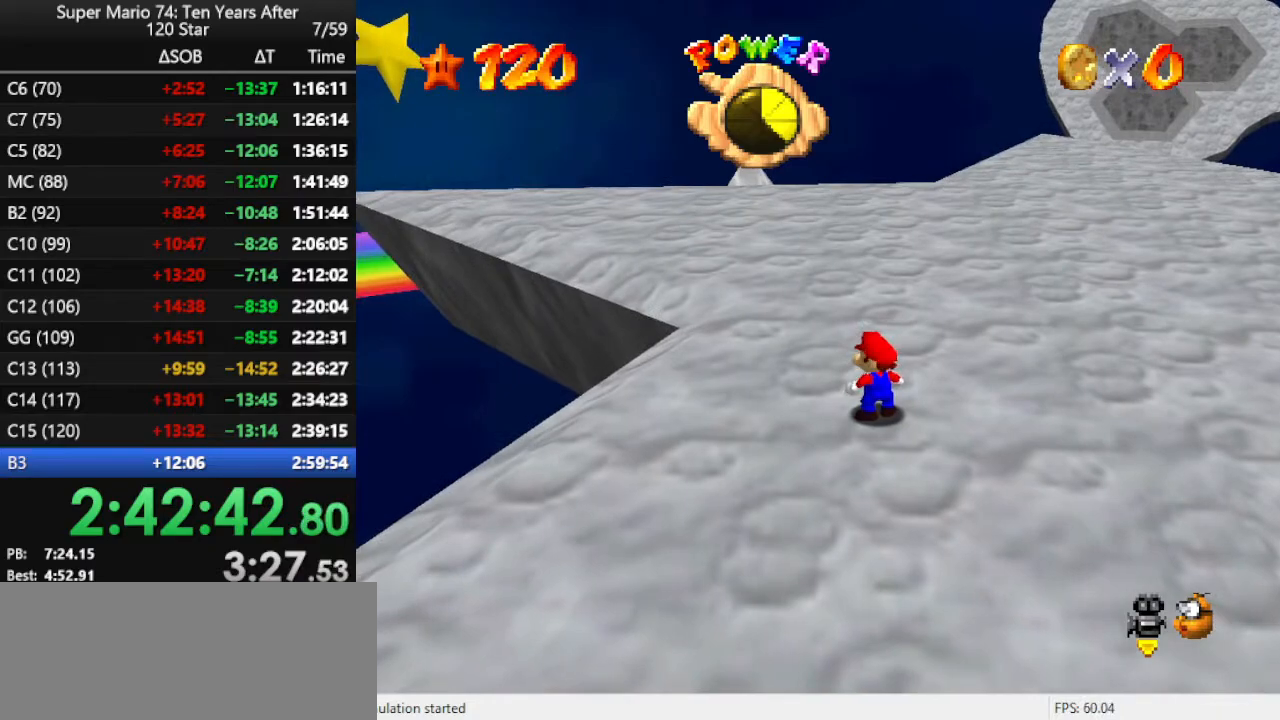
Gameplay with a controller (Nintendo layout); each line is a JSON object with the inputs held at the frame after it. "events" lists button and stick changes between this image and that frame as [ms after this image, input, new state], when the widget could be followed in between. Not read: L3 R3.
{"buttons": [], "left_stick": "center", "events": []}
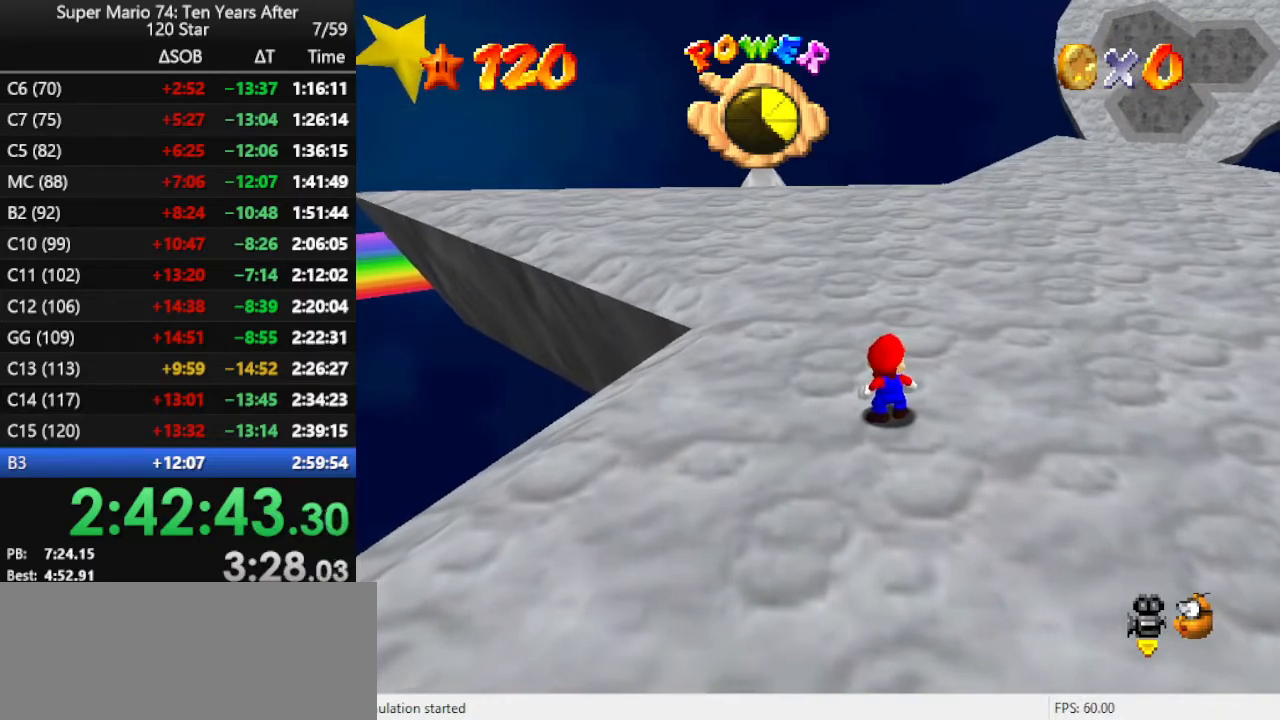
{"buttons": [], "left_stick": "center", "events": []}
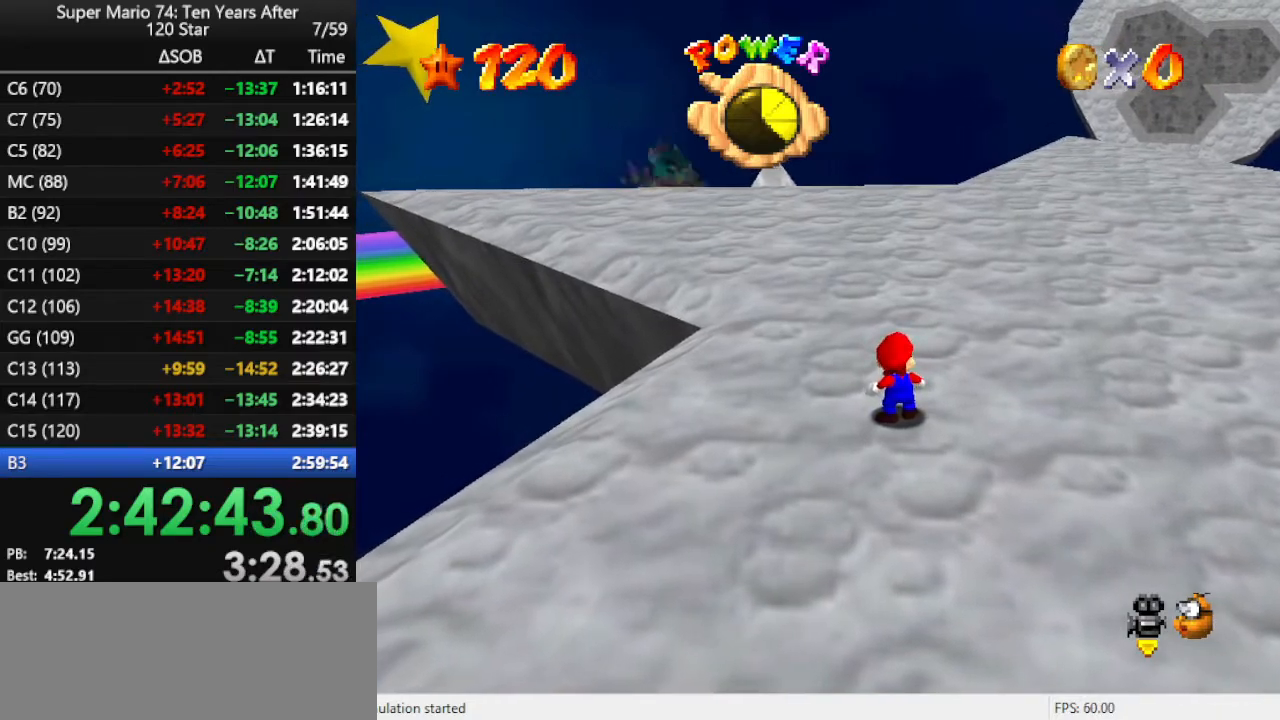
{"buttons": [], "left_stick": "center", "events": []}
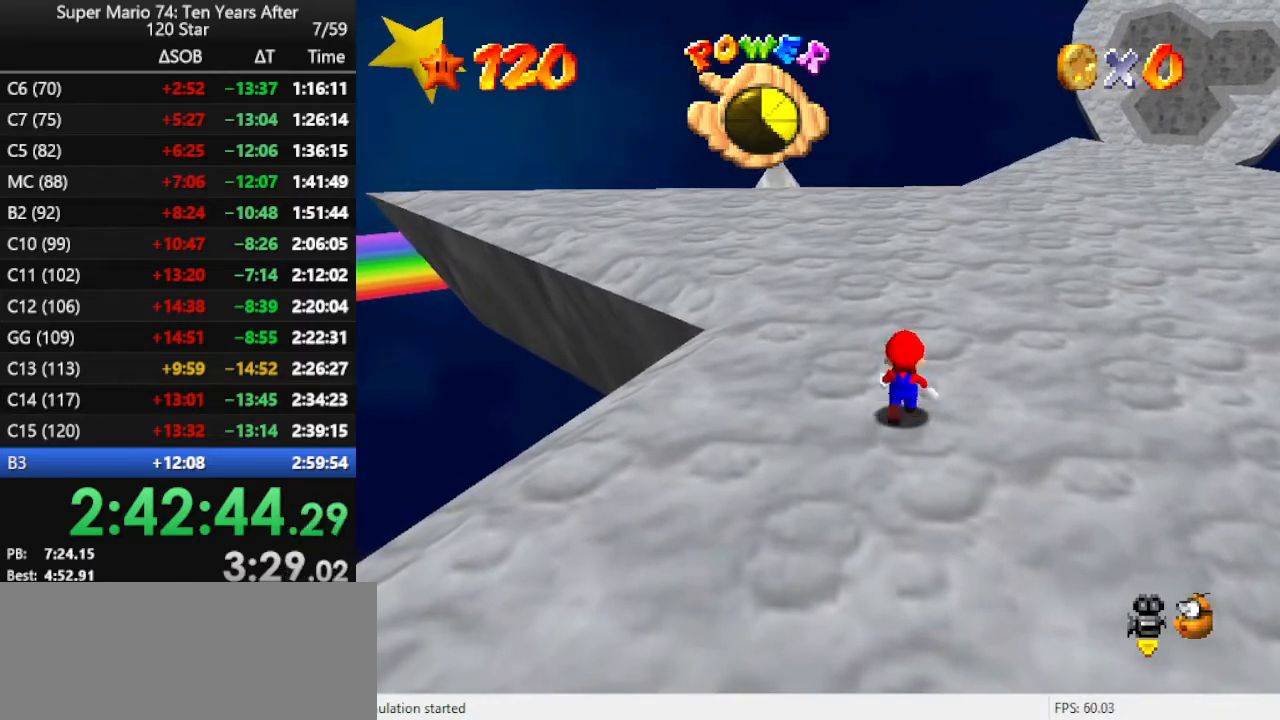
{"buttons": [], "left_stick": "up", "events": [[33, "left_stick", "up"]]}
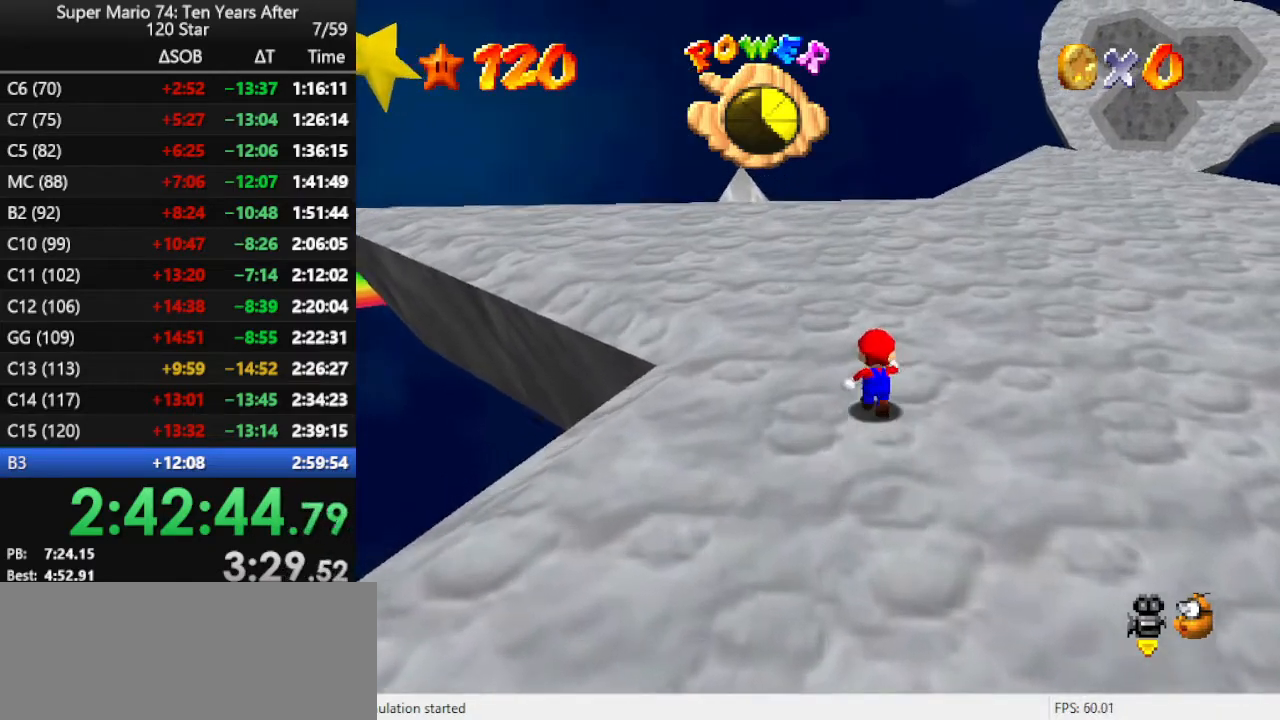
{"buttons": [], "left_stick": "up-left", "events": [[167, "left_stick", "up-left"]]}
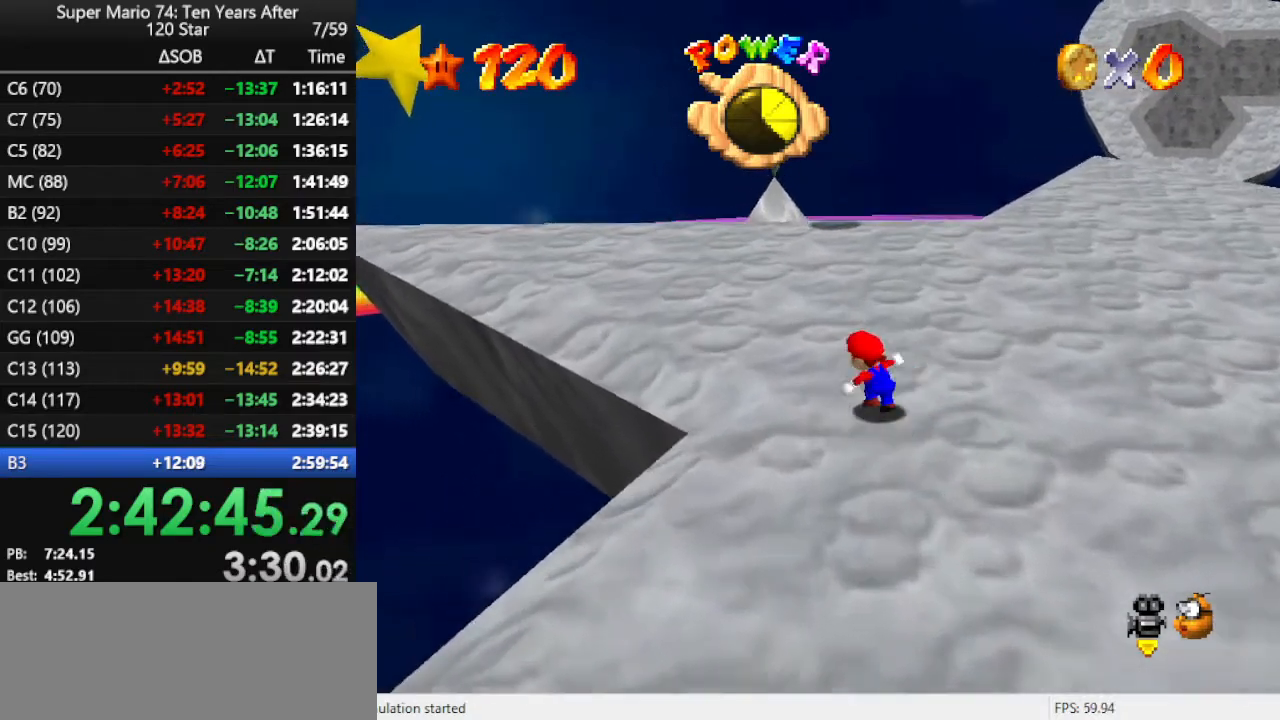
{"buttons": [], "left_stick": "up", "events": [[500, "left_stick", "up"]]}
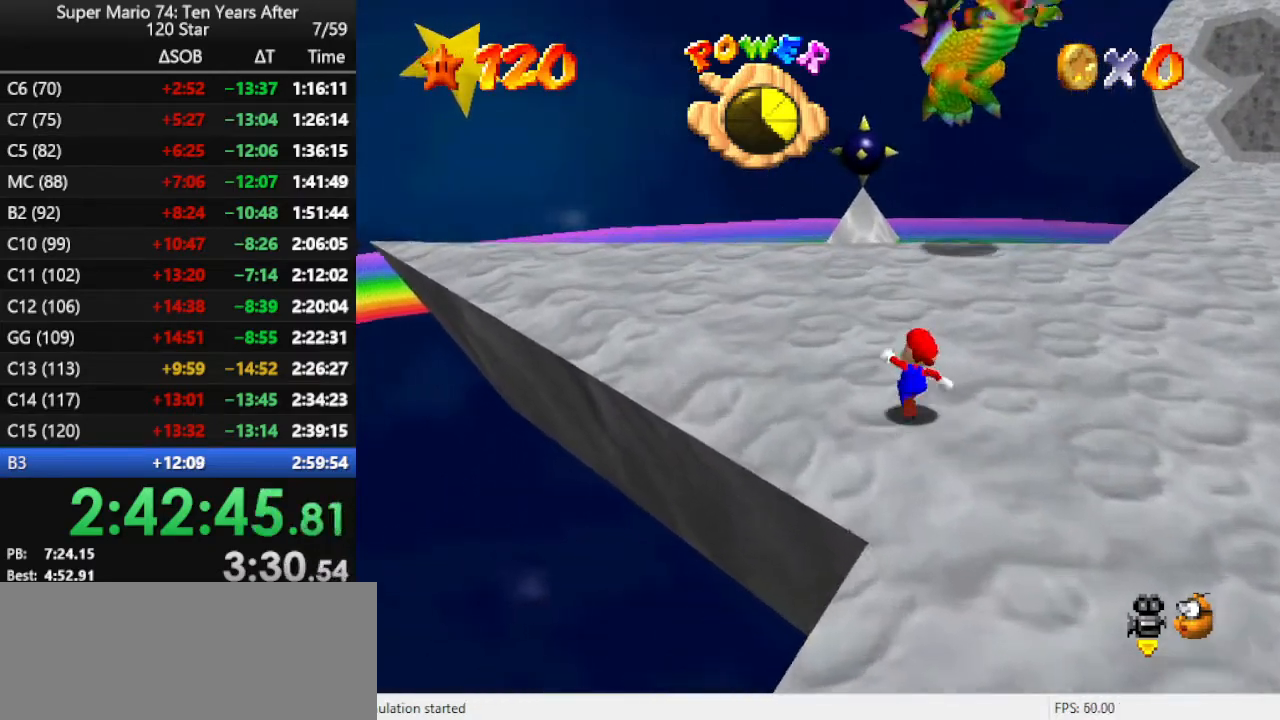
{"buttons": [], "left_stick": "down", "events": [[167, "A", "down"], [233, "left_stick", "center"], [333, "A", "up"], [367, "left_stick", "down"]]}
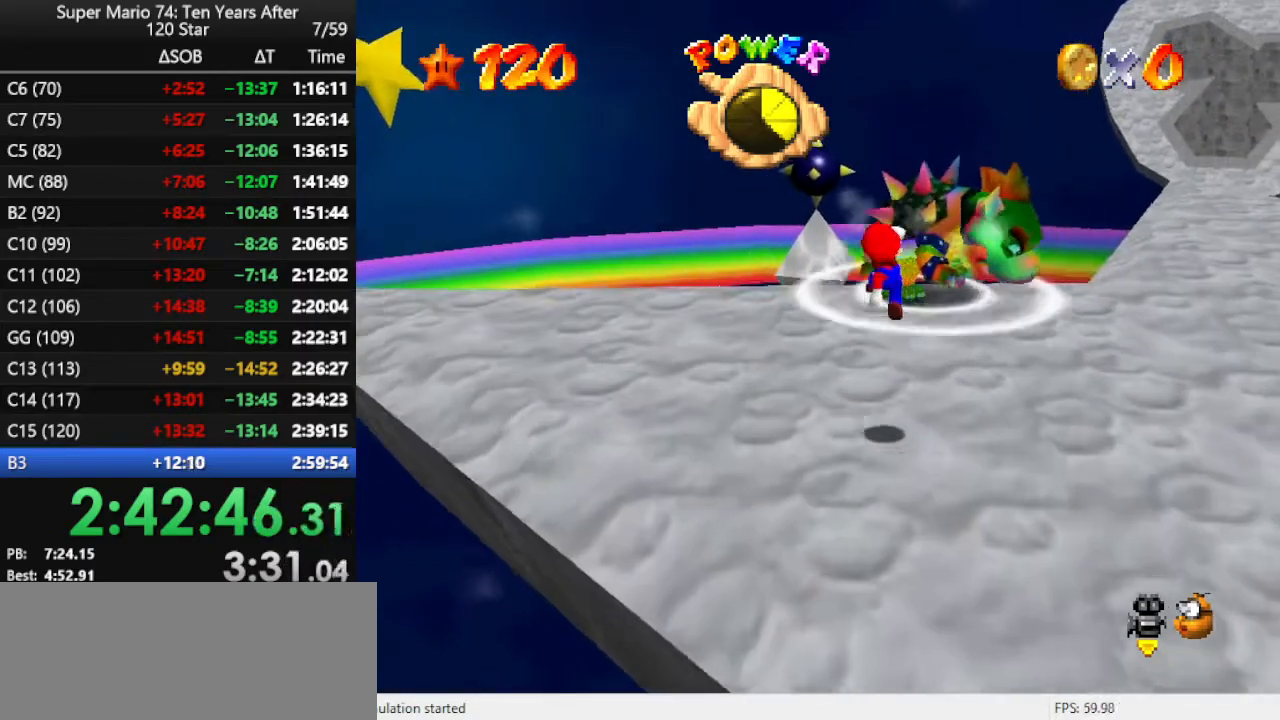
{"buttons": [], "left_stick": "down", "events": [[33, "left_stick", "left"], [100, "left_stick", "up"], [133, "B", "down"], [367, "B", "up"], [500, "left_stick", "down"]]}
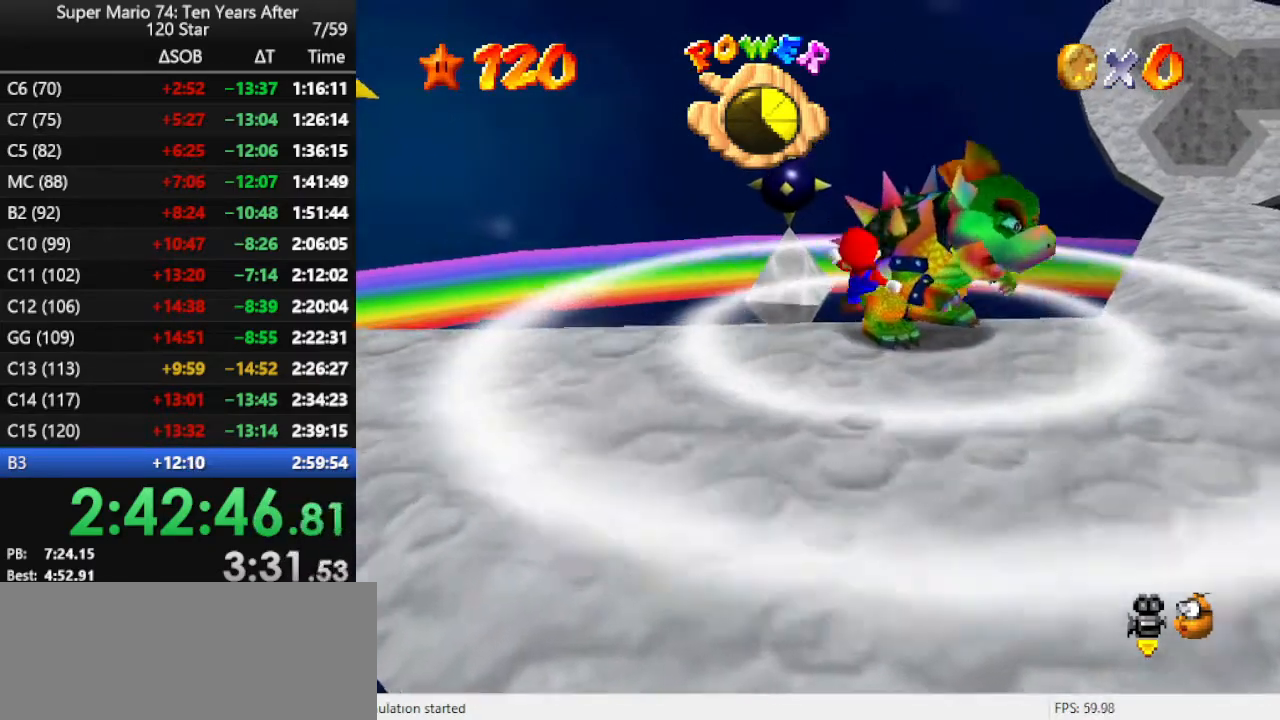
{"buttons": [], "left_stick": "center", "events": [[300, "left_stick", "center"]]}
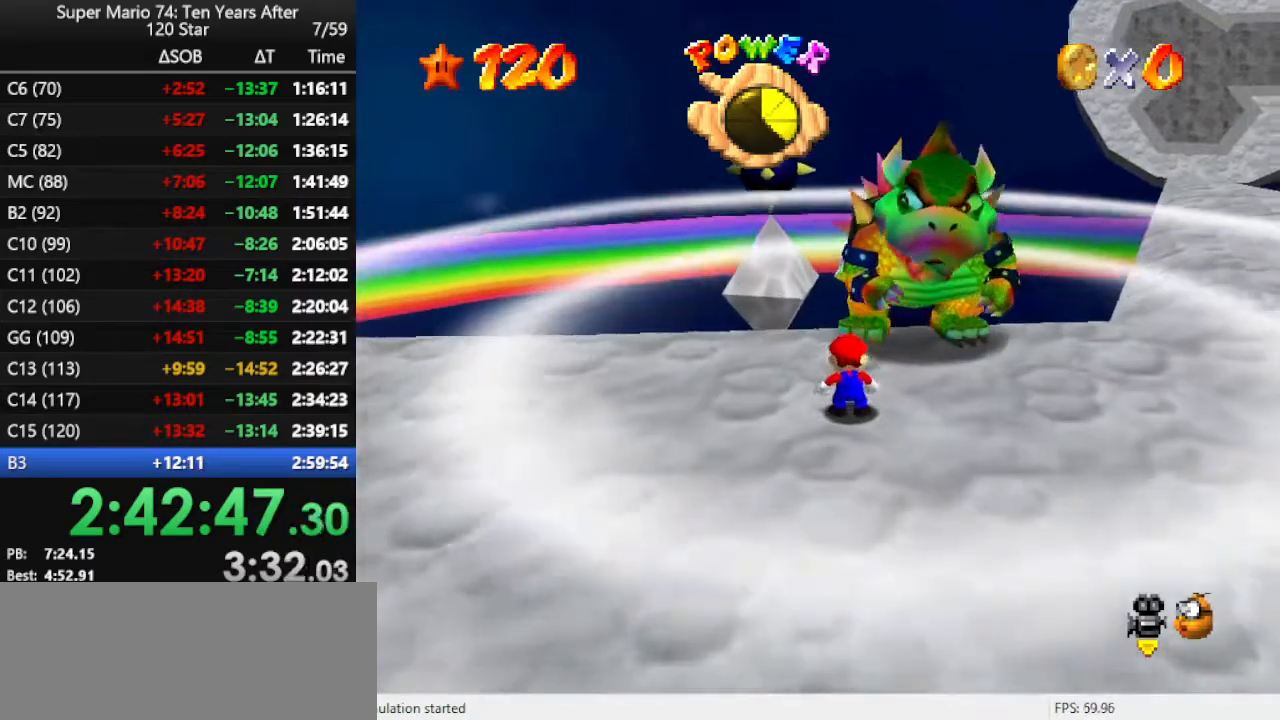
{"buttons": [], "left_stick": "center", "events": [[133, "C_RIGHT", "down"], [233, "C_DOWN", "down"], [267, "C_DOWN", "up"], [267, "C_RIGHT", "up"], [367, "C_RIGHT", "down"], [433, "C_DOWN", "down"], [500, "C_DOWN", "up"], [500, "C_RIGHT", "up"]]}
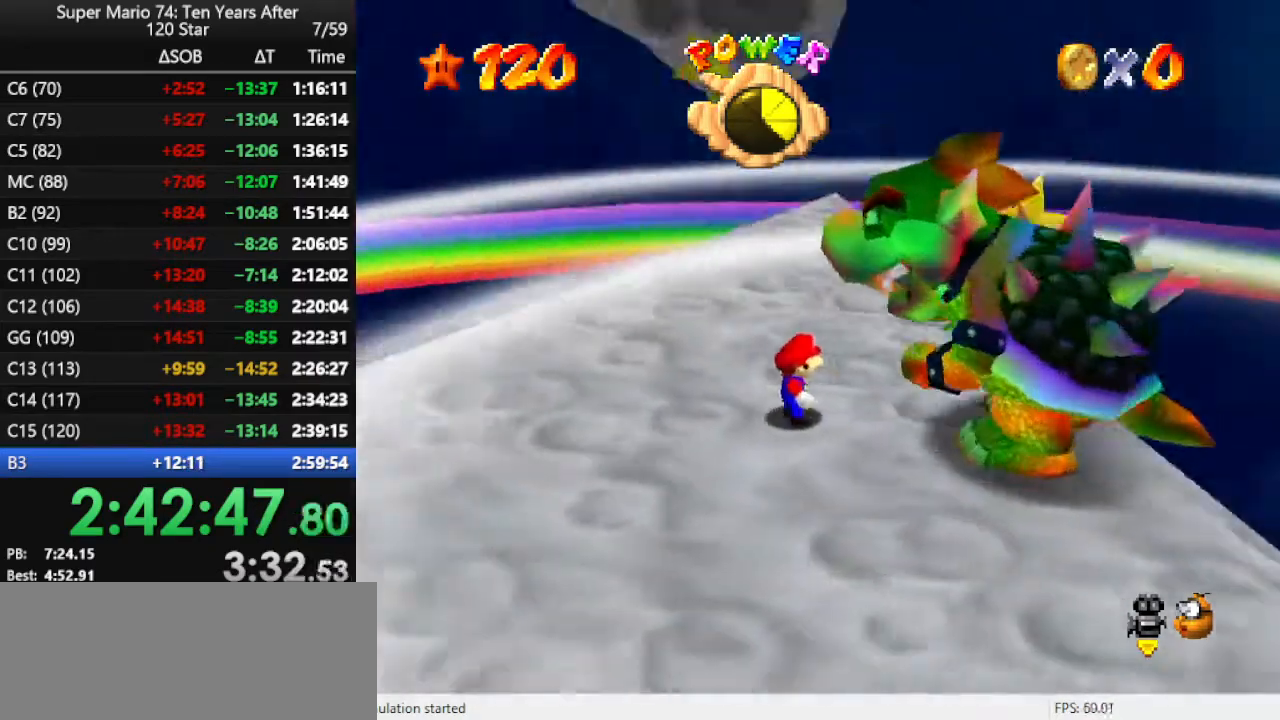
{"buttons": [], "left_stick": "center", "events": []}
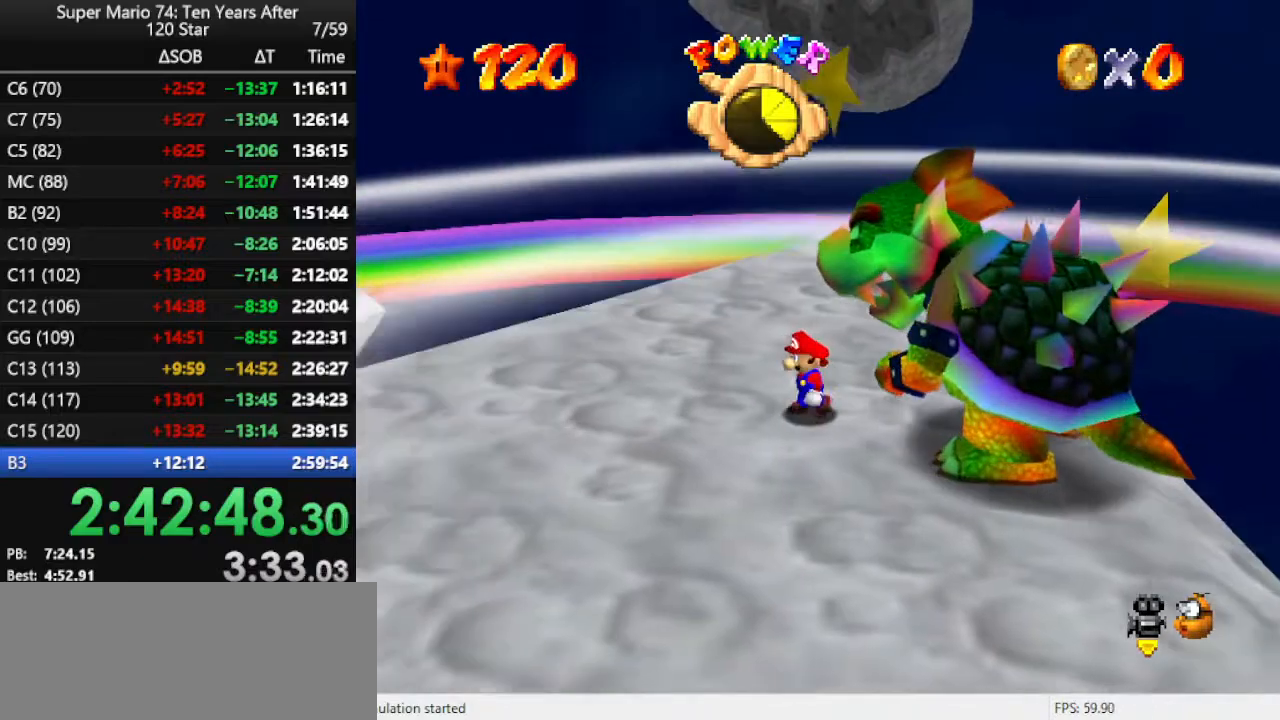
{"buttons": [], "left_stick": "center", "events": []}
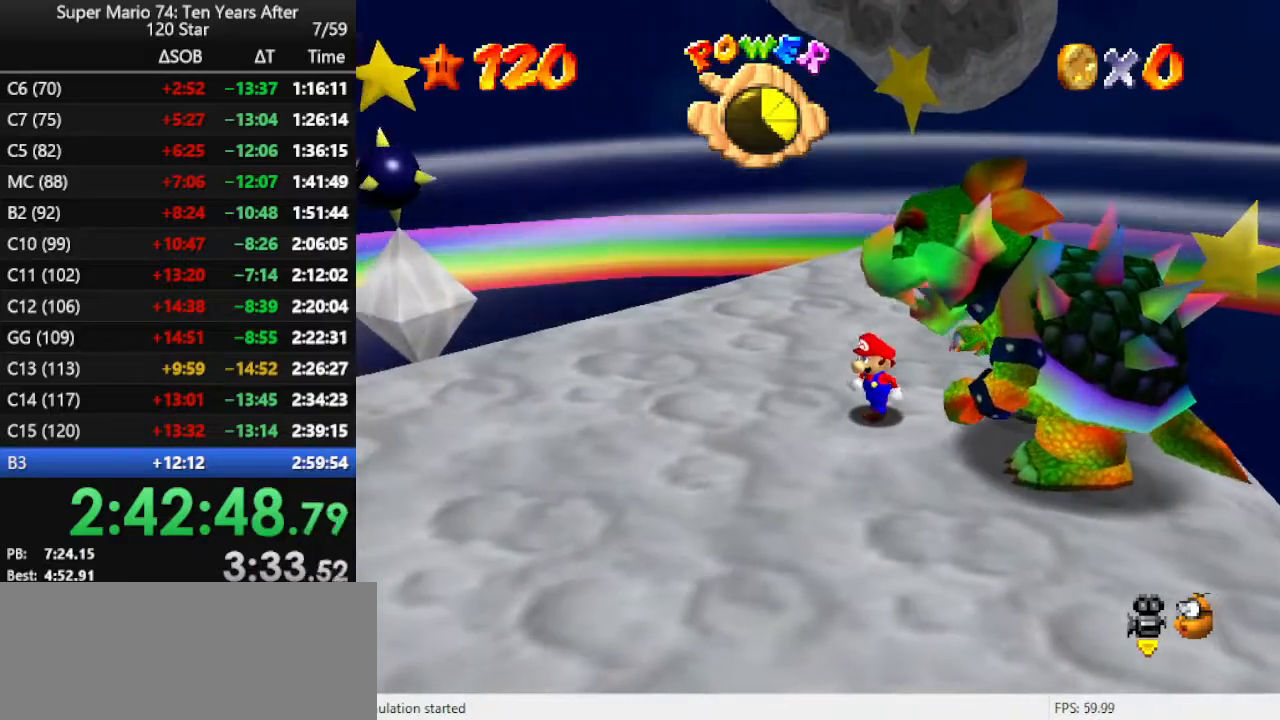
{"buttons": [], "left_stick": "down-left", "events": [[67, "left_stick", "down-left"]]}
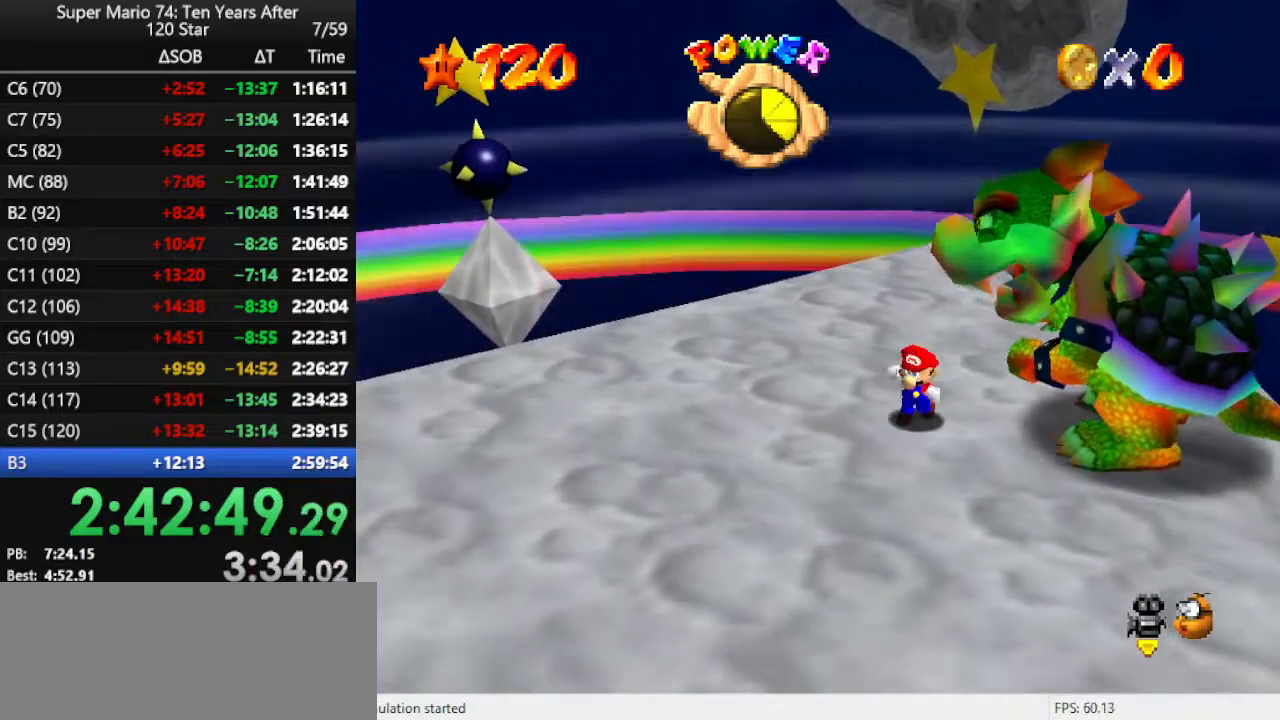
{"buttons": [], "left_stick": "down-right", "events": [[33, "left_stick", "down"], [400, "left_stick", "down-right"]]}
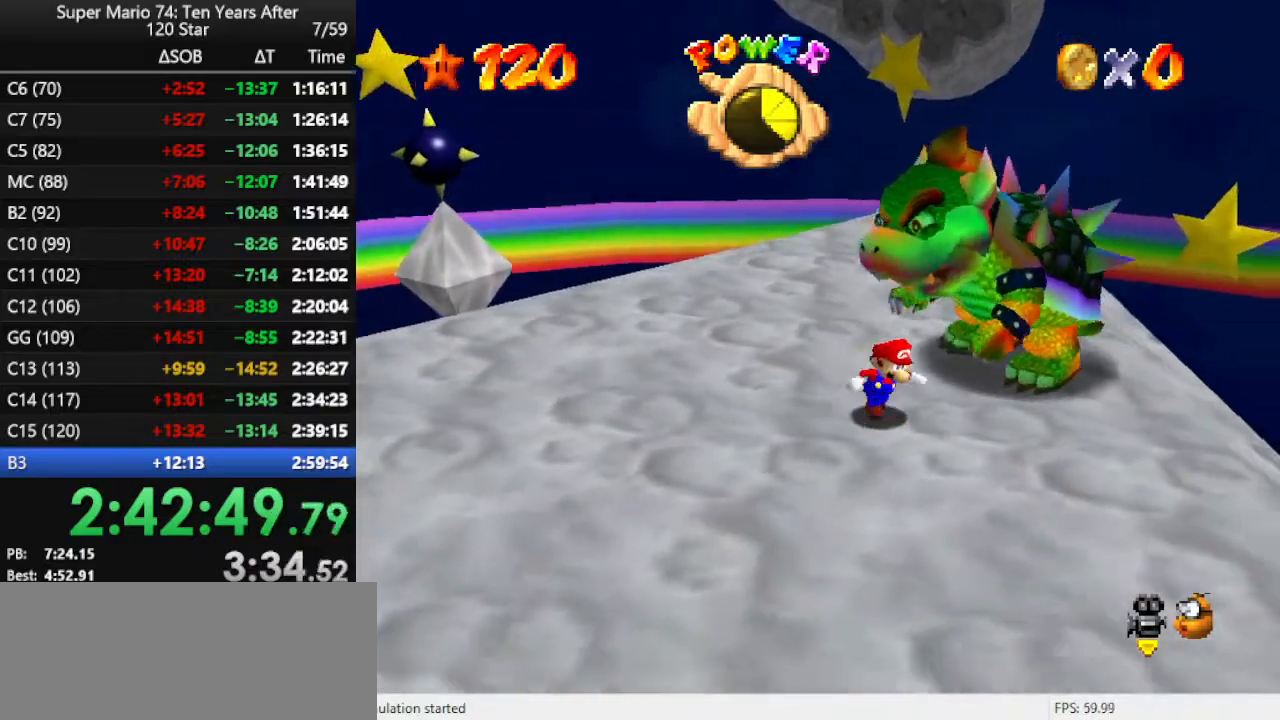
{"buttons": [], "left_stick": "right", "events": [[233, "left_stick", "right"]]}
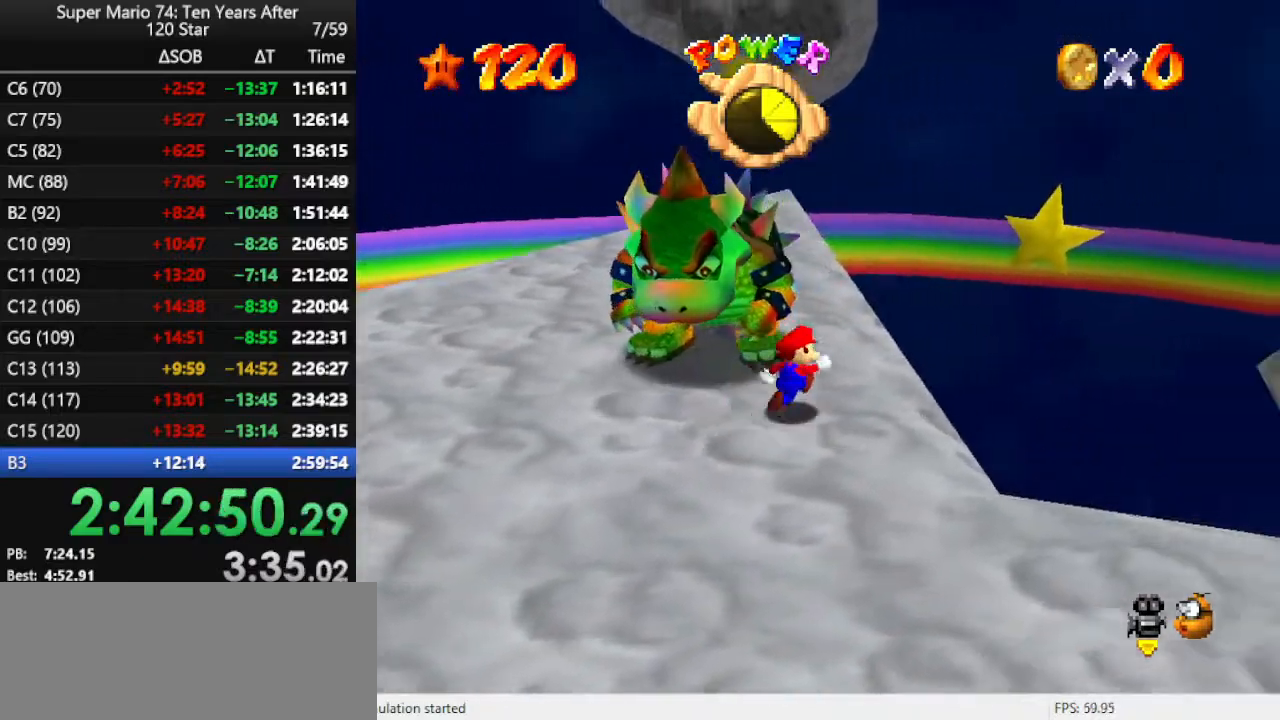
{"buttons": [], "left_stick": "up-left", "events": [[33, "left_stick", "up-right"], [167, "left_stick", "up"], [500, "left_stick", "up-left"]]}
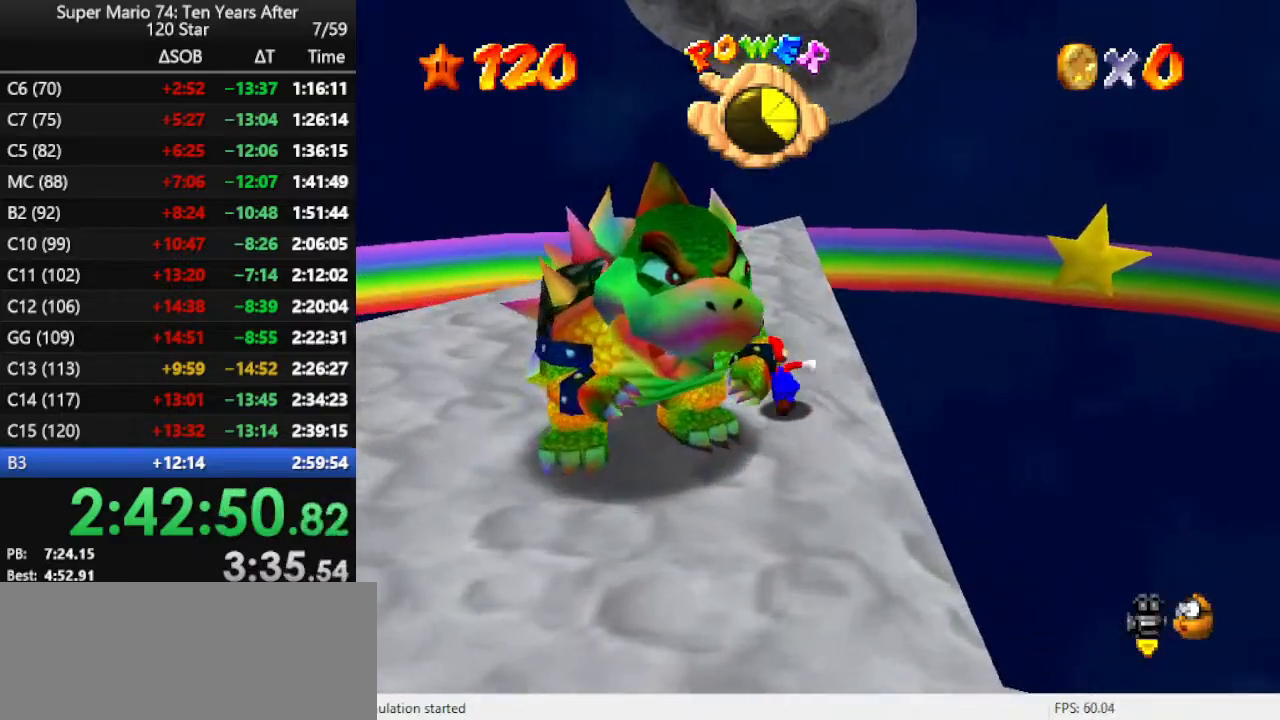
{"buttons": [], "left_stick": "down", "events": [[233, "left_stick", "left"], [467, "left_stick", "down"]]}
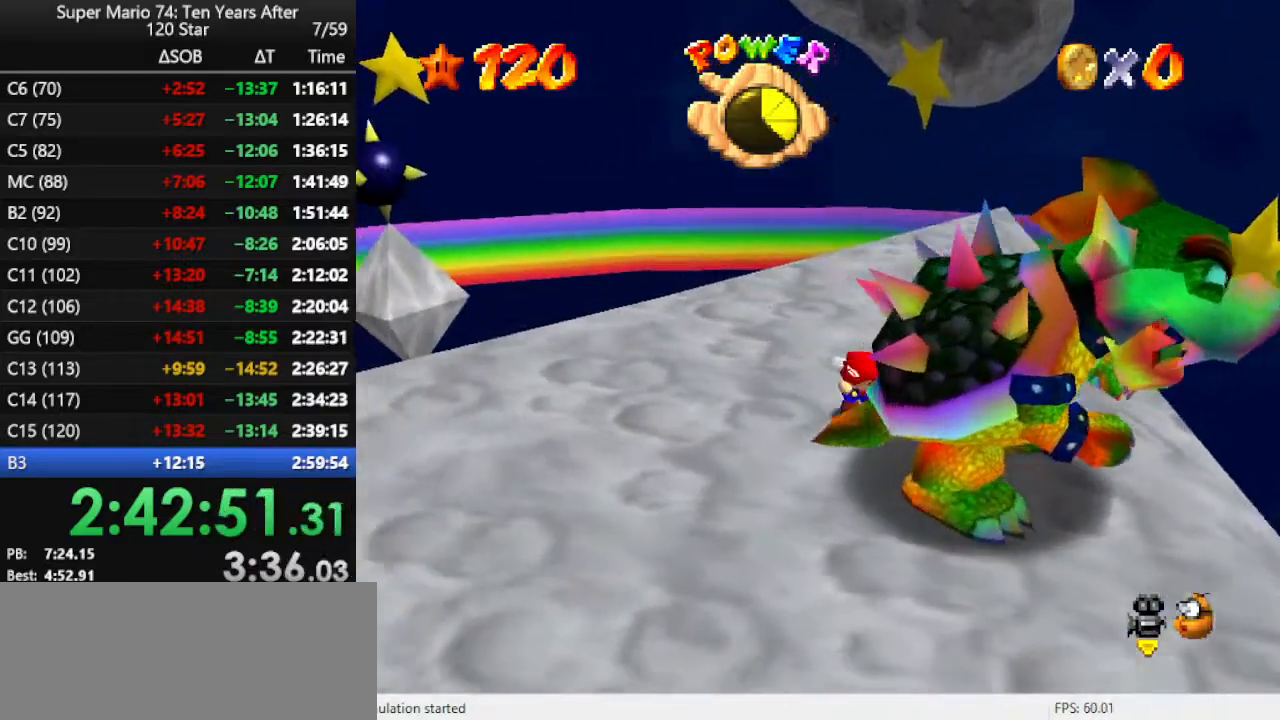
{"buttons": ["C_LEFT"], "left_stick": "up", "events": [[267, "B", "down"], [333, "B", "up"], [333, "left_stick", "up-right"], [433, "left_stick", "up"], [500, "C_LEFT", "down"]]}
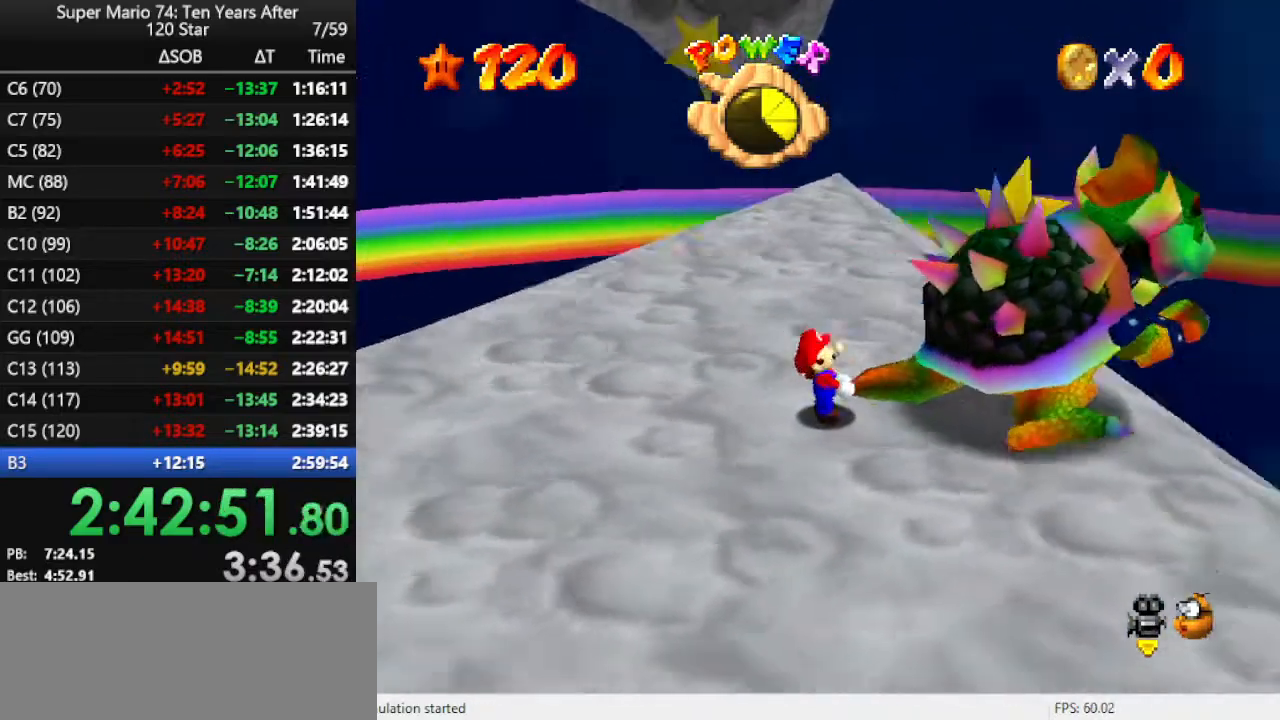
{"buttons": [], "left_stick": "up", "events": [[33, "left_stick", "left"], [100, "C_LEFT", "up"], [200, "C_LEFT", "down"], [200, "left_stick", "right"], [233, "C_LEFT", "up"], [333, "left_stick", "down"], [433, "left_stick", "up-left"], [500, "left_stick", "up"]]}
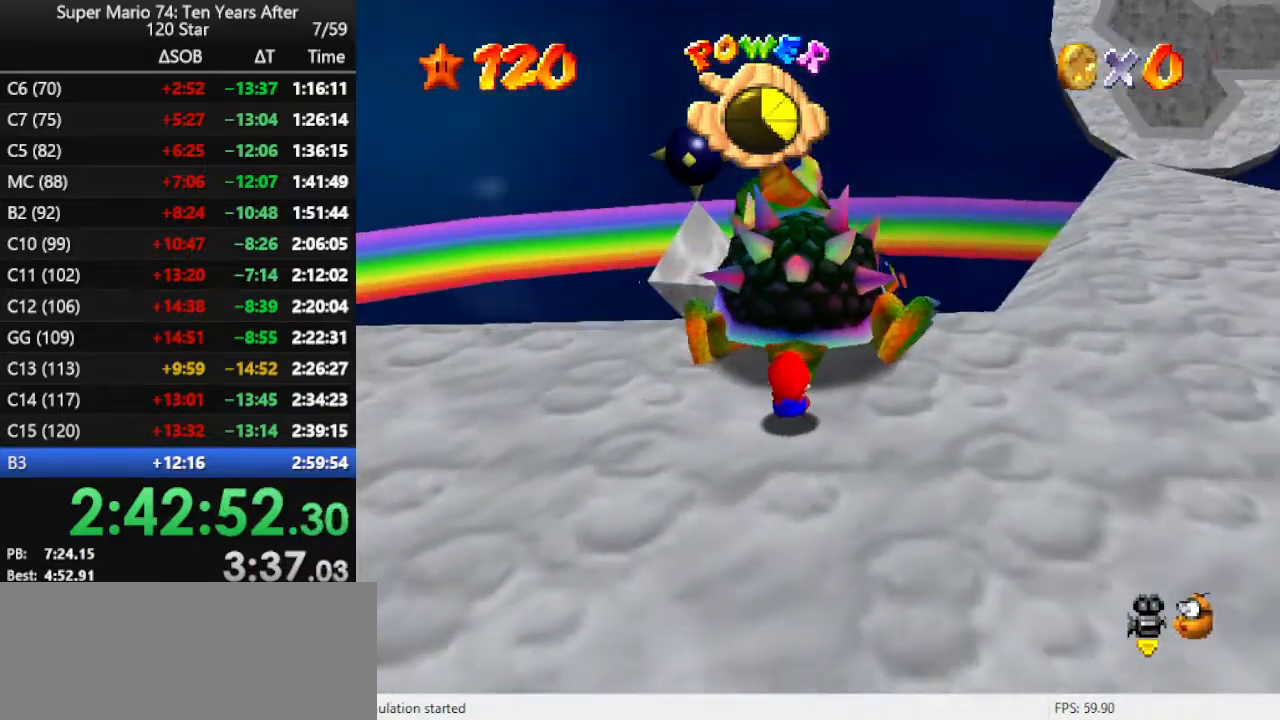
{"buttons": ["DPAD_RIGHT"], "left_stick": "left", "events": [[67, "left_stick", "down"], [200, "left_stick", "left"], [300, "left_stick", "up"], [367, "DPAD_RIGHT", "down"], [400, "left_stick", "down"], [500, "left_stick", "left"]]}
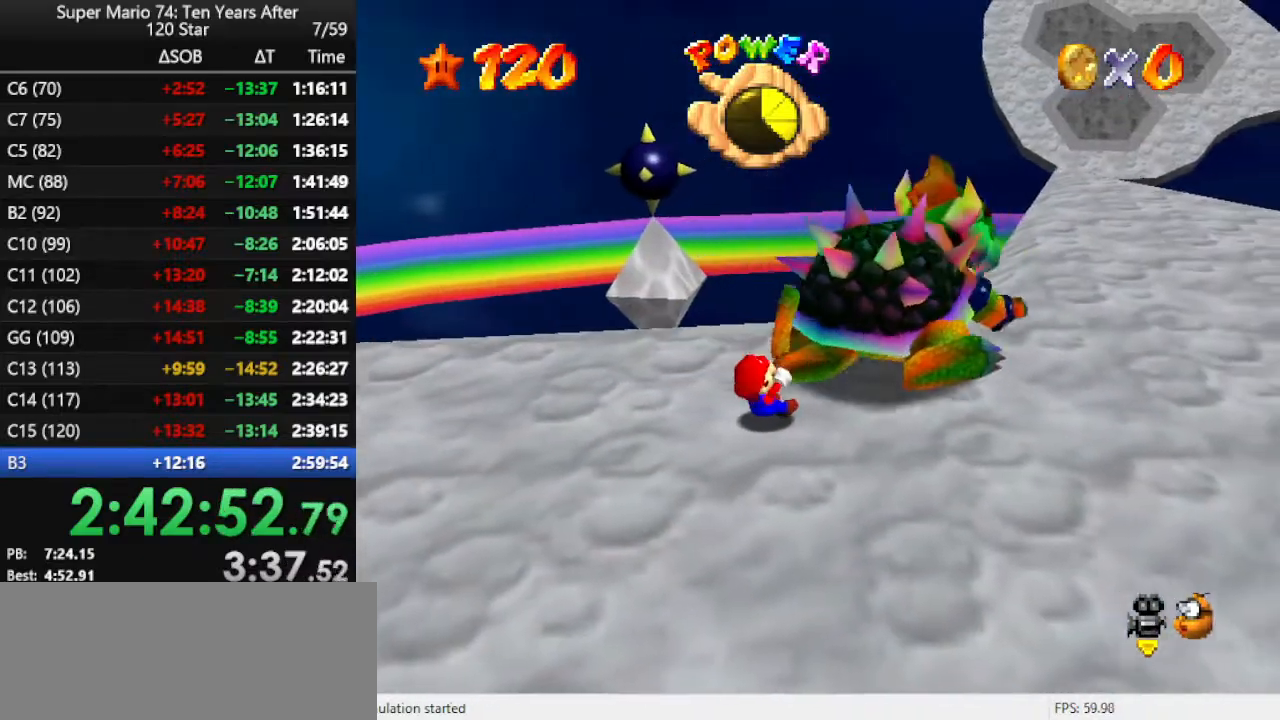
{"buttons": ["DPAD_RIGHT"], "left_stick": "down", "events": [[67, "left_stick", "up"], [133, "left_stick", "right"], [200, "left_stick", "down"], [300, "left_stick", "left"], [367, "left_stick", "up"], [467, "left_stick", "down"]]}
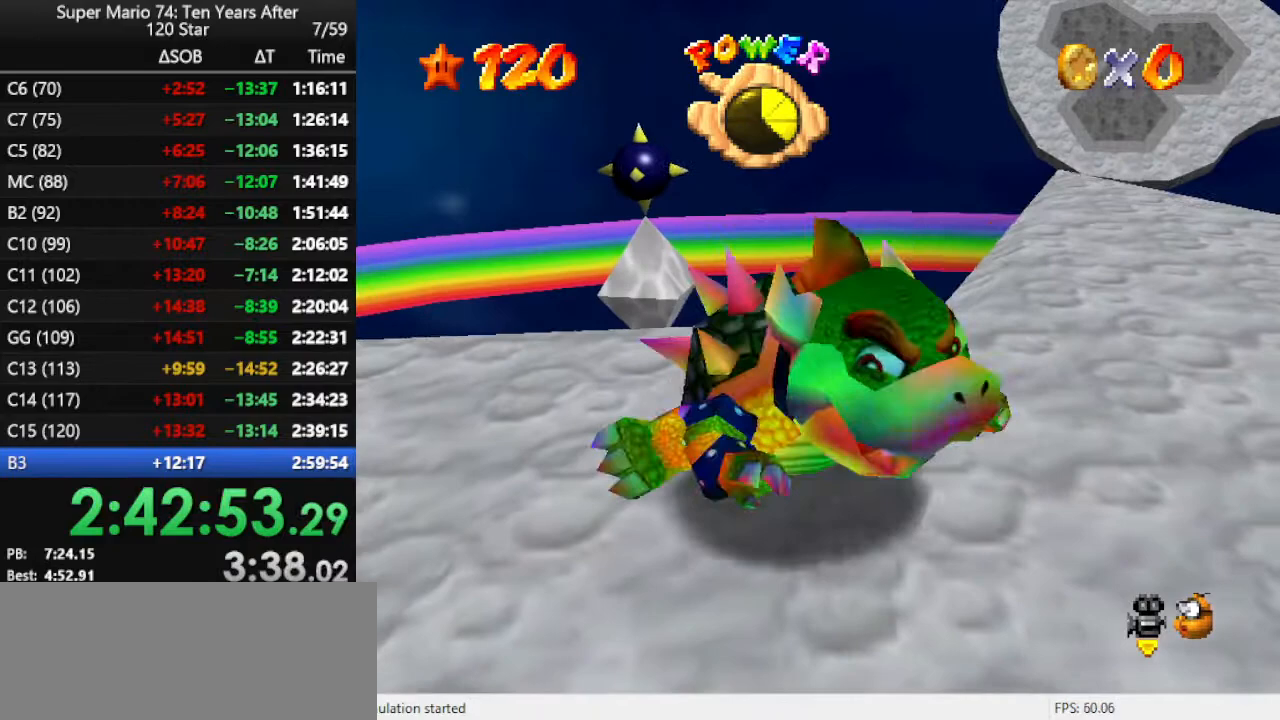
{"buttons": ["DPAD_RIGHT"], "left_stick": "right", "events": [[33, "left_stick", "left"], [133, "left_stick", "up"], [300, "left_stick", "left"], [400, "left_stick", "up"], [500, "left_stick", "right"]]}
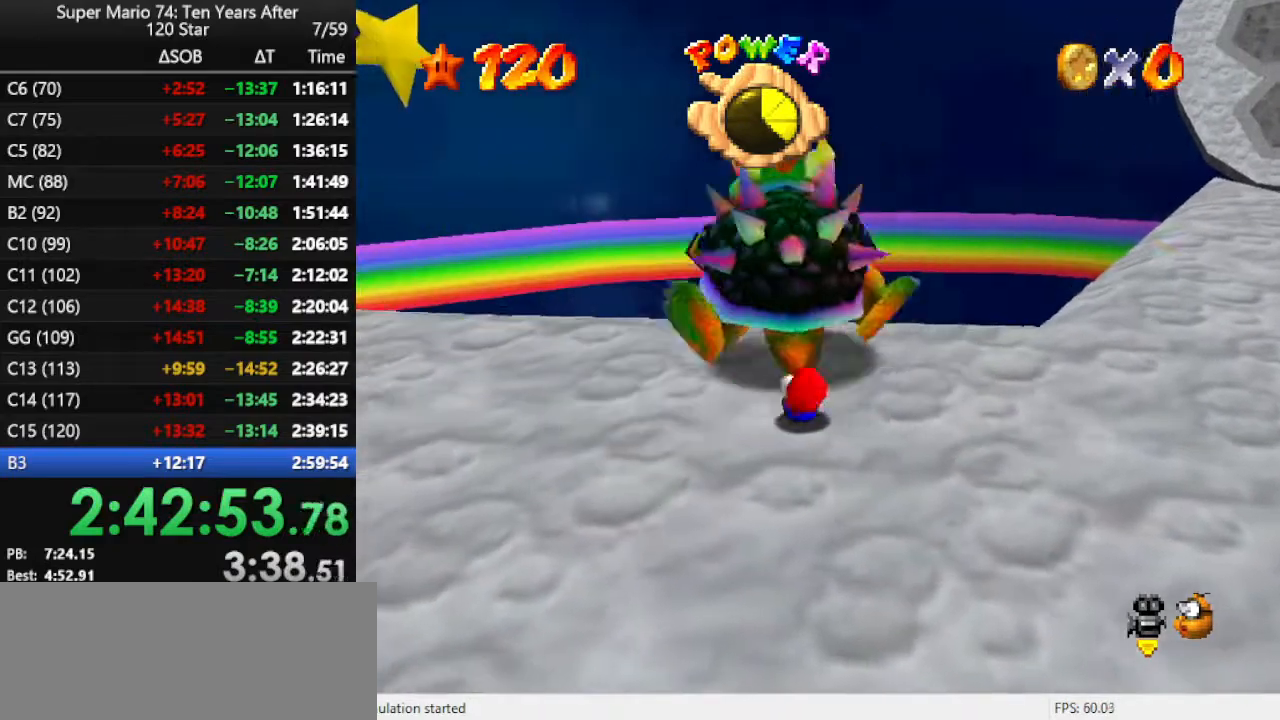
{"buttons": [], "left_stick": "left", "events": [[67, "DPAD_RIGHT", "up"], [67, "left_stick", "down"], [133, "left_stick", "left"], [233, "left_stick", "up"], [300, "left_stick", "down-right"], [400, "left_stick", "left"]]}
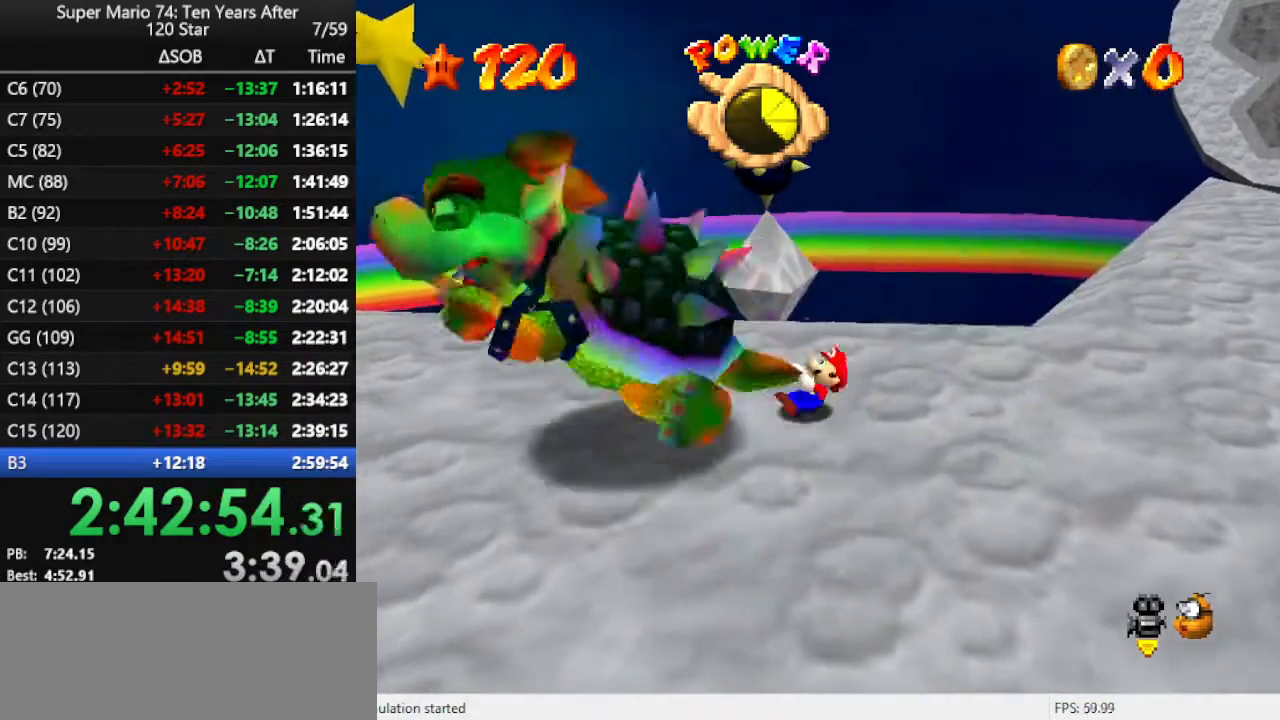
{"buttons": [], "left_stick": "up-right", "events": [[33, "left_stick", "up"], [133, "left_stick", "right"], [233, "left_stick", "down"], [333, "left_stick", "left"], [500, "left_stick", "up-right"]]}
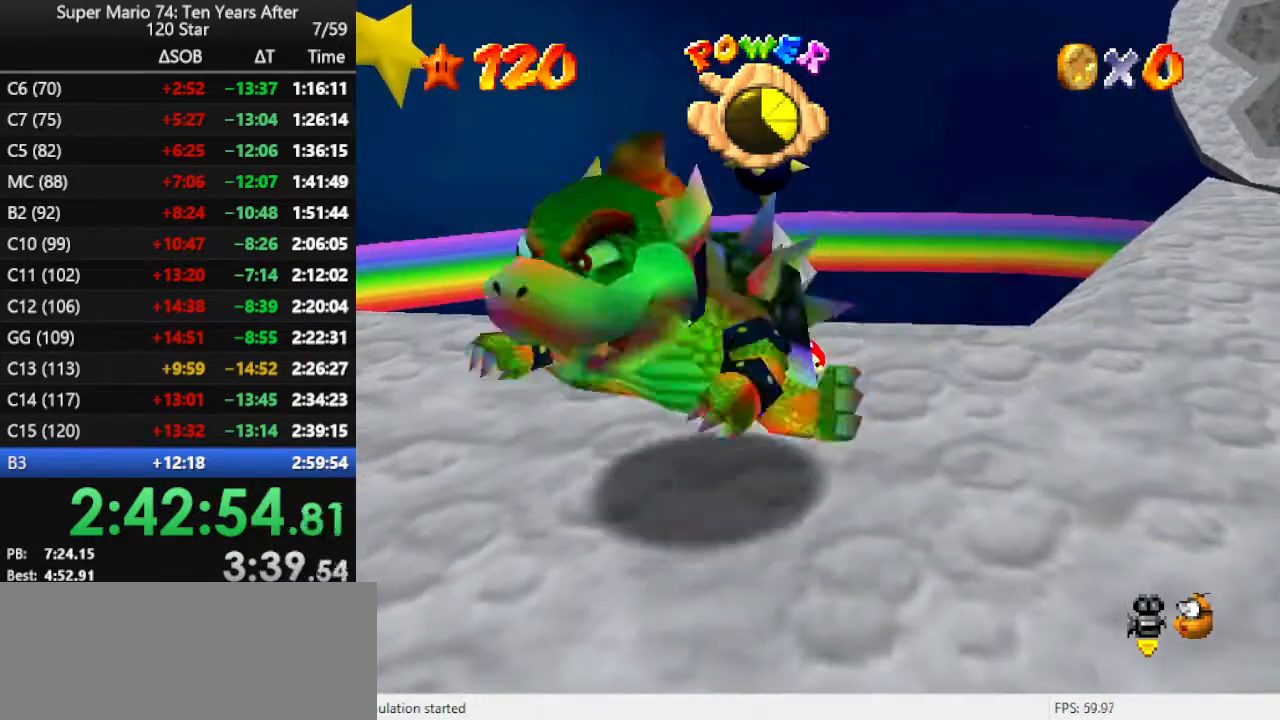
{"buttons": [], "left_stick": "center", "events": [[133, "left_stick", "right"], [233, "B", "down"], [333, "left_stick", "center"], [367, "B", "up"]]}
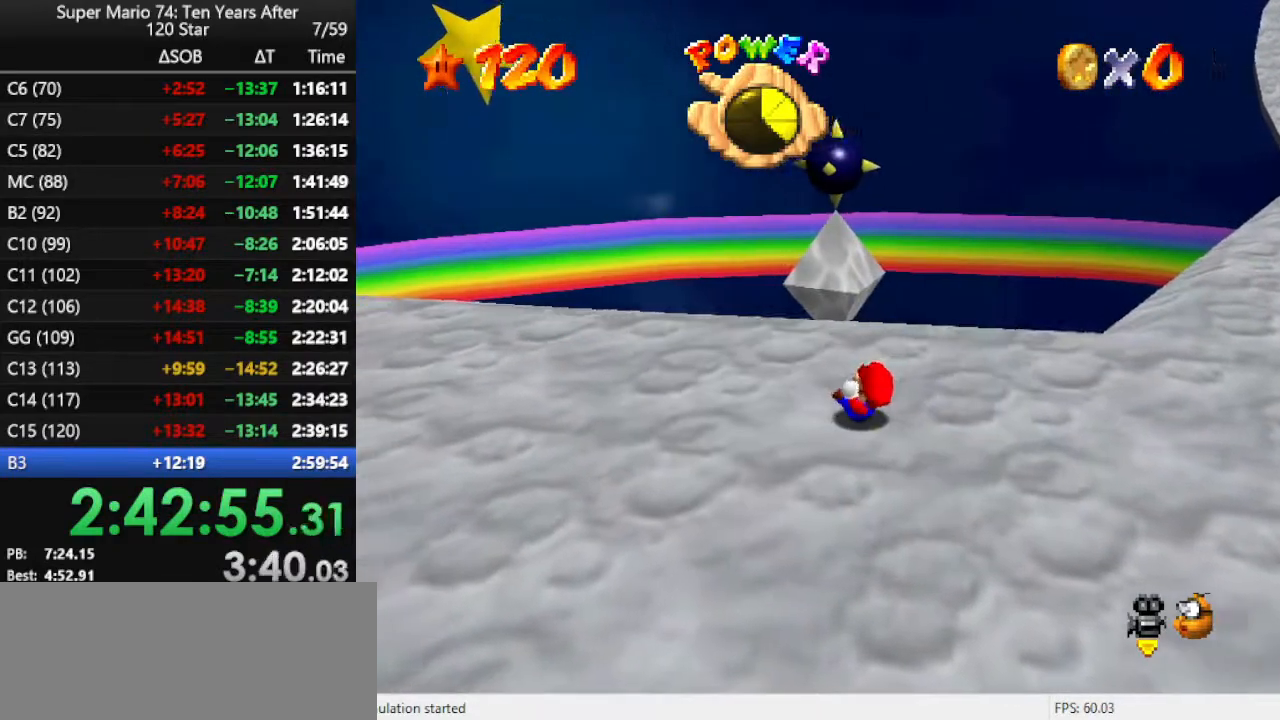
{"buttons": [], "left_stick": "center", "events": [[100, "DPAD_DOWN", "down"], [267, "DPAD_DOWN", "up"]]}
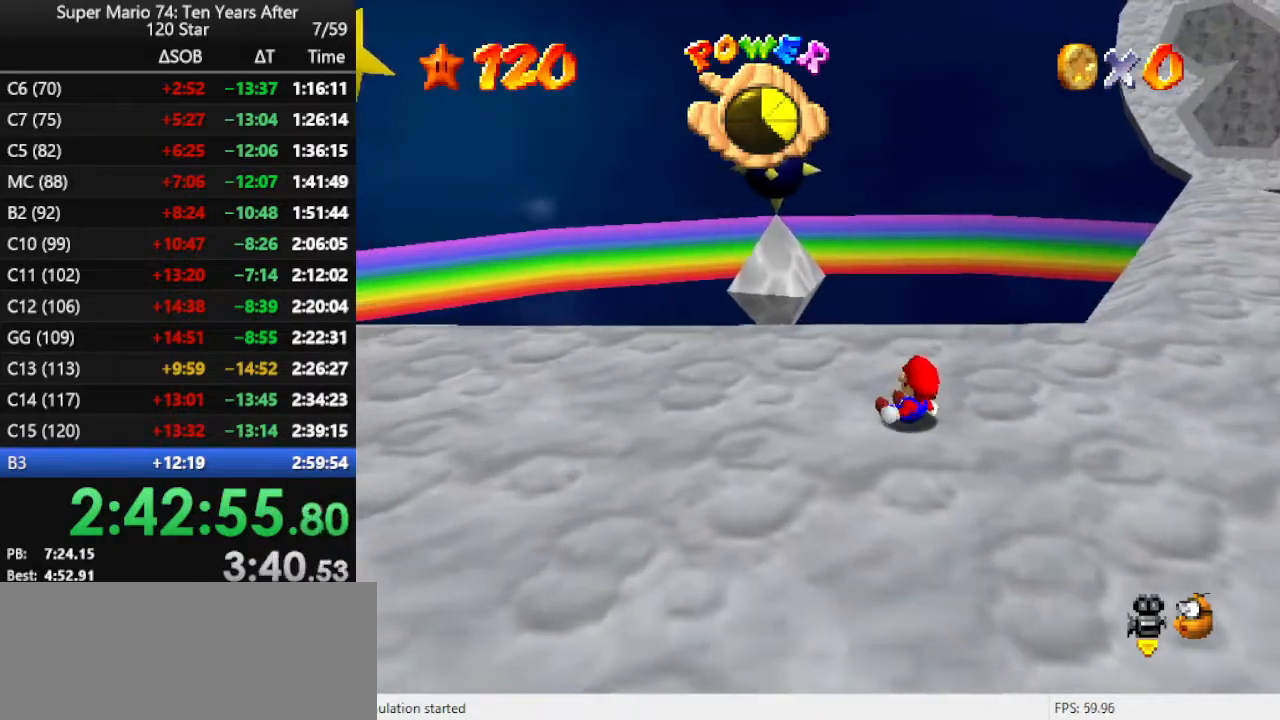
{"buttons": [], "left_stick": "center", "events": []}
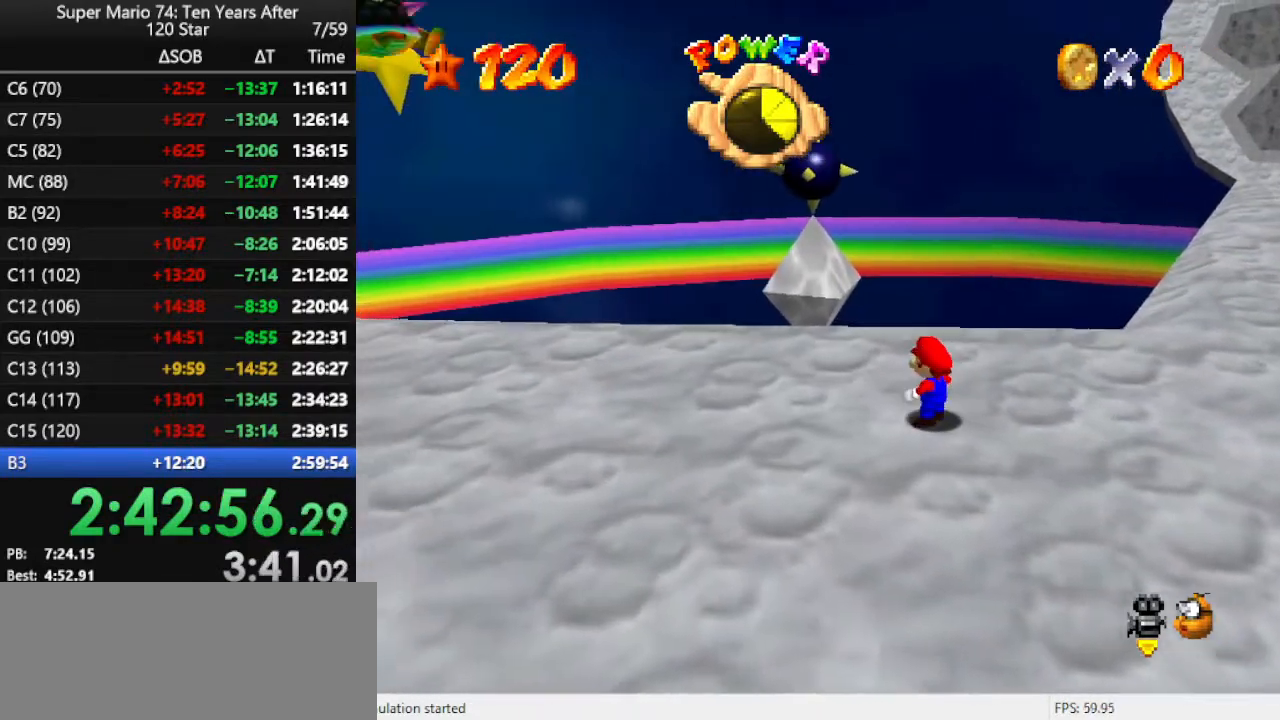
{"buttons": [], "left_stick": "center", "events": [[200, "C_RIGHT", "down"], [367, "C_RIGHT", "up"]]}